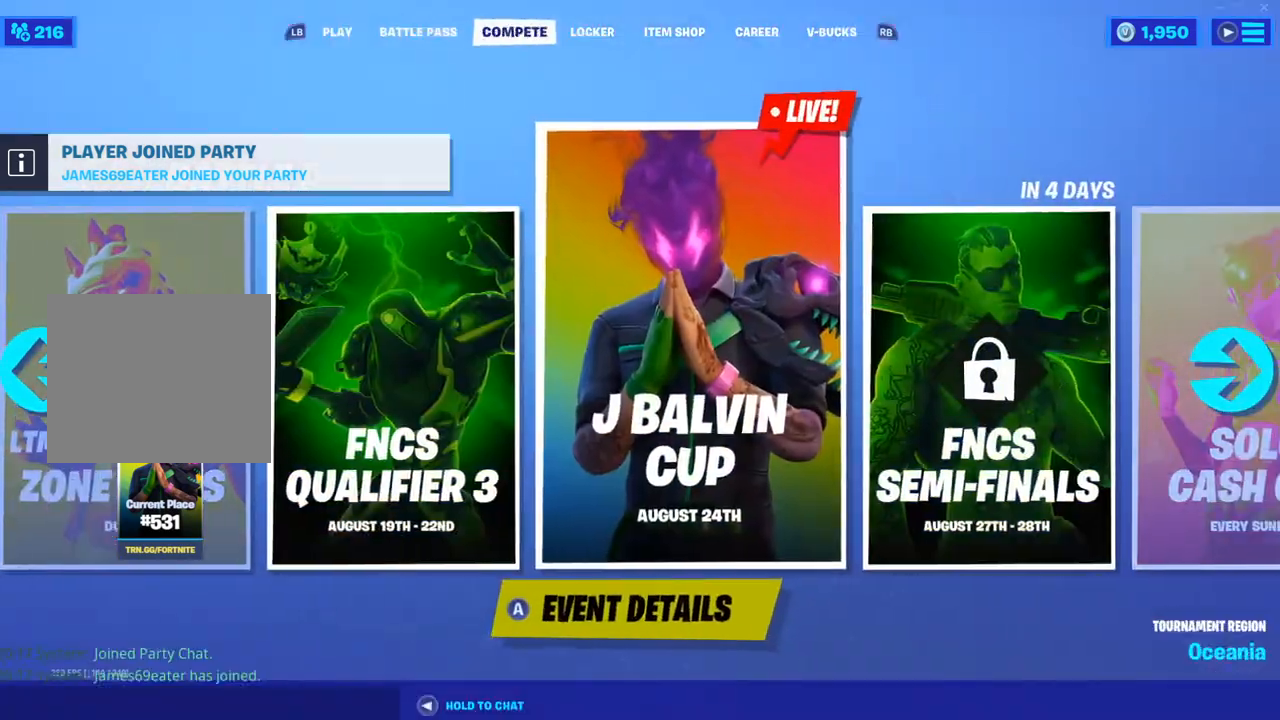
Gameplay with a controller (PlayStation layout); each line is a JSON object with the inputs held at the frame after it (dt_ms = milliseconds from this image to that frame). "events" lists button and stick changes between this image and that frame as [ms after this image, input, new state], when the widget could be followed in between.
{"dt_ms": 500, "buttons": ["SQUARE"], "left_stick": "center", "right_stick": "center", "events": [[100, "R1", "down"], [217, "R1", "up"], [500, "SQUARE", "down"]]}
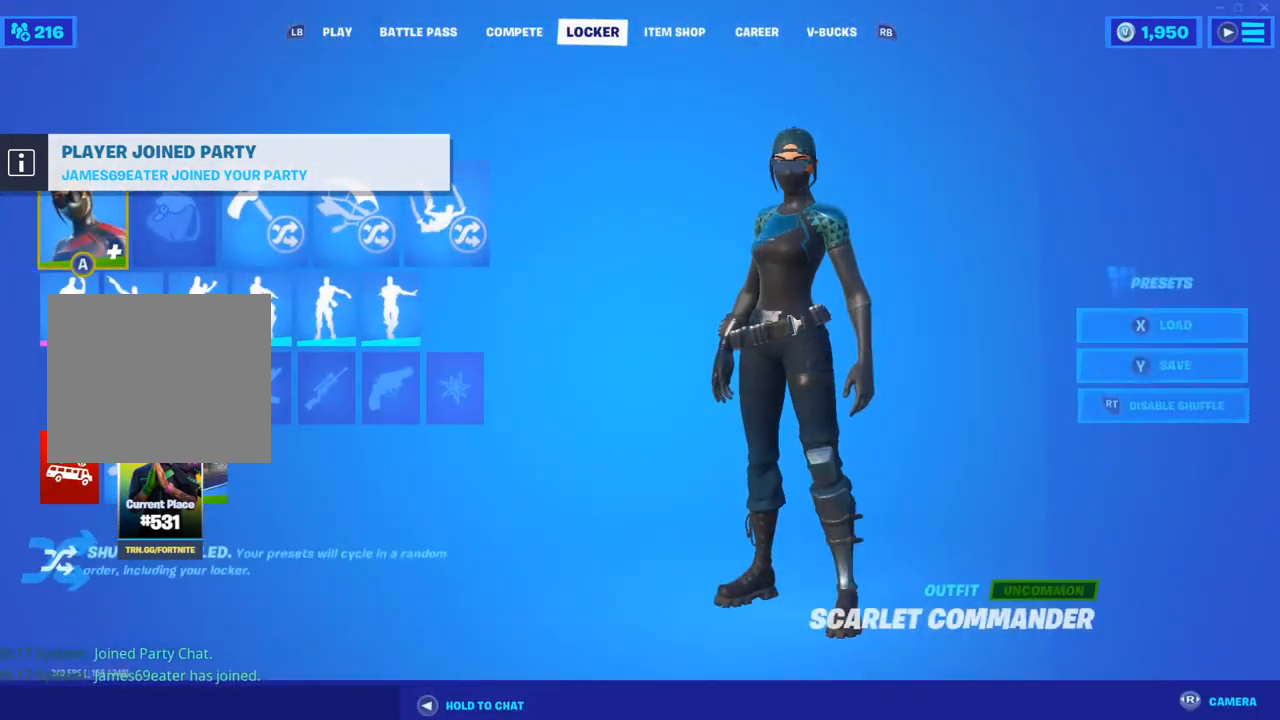
{"dt_ms": 500, "buttons": [], "left_stick": "center", "right_stick": "center", "events": [[133, "SQUARE", "up"], [300, "DPAD_UP", "down"], [417, "DPAD_UP", "up"]]}
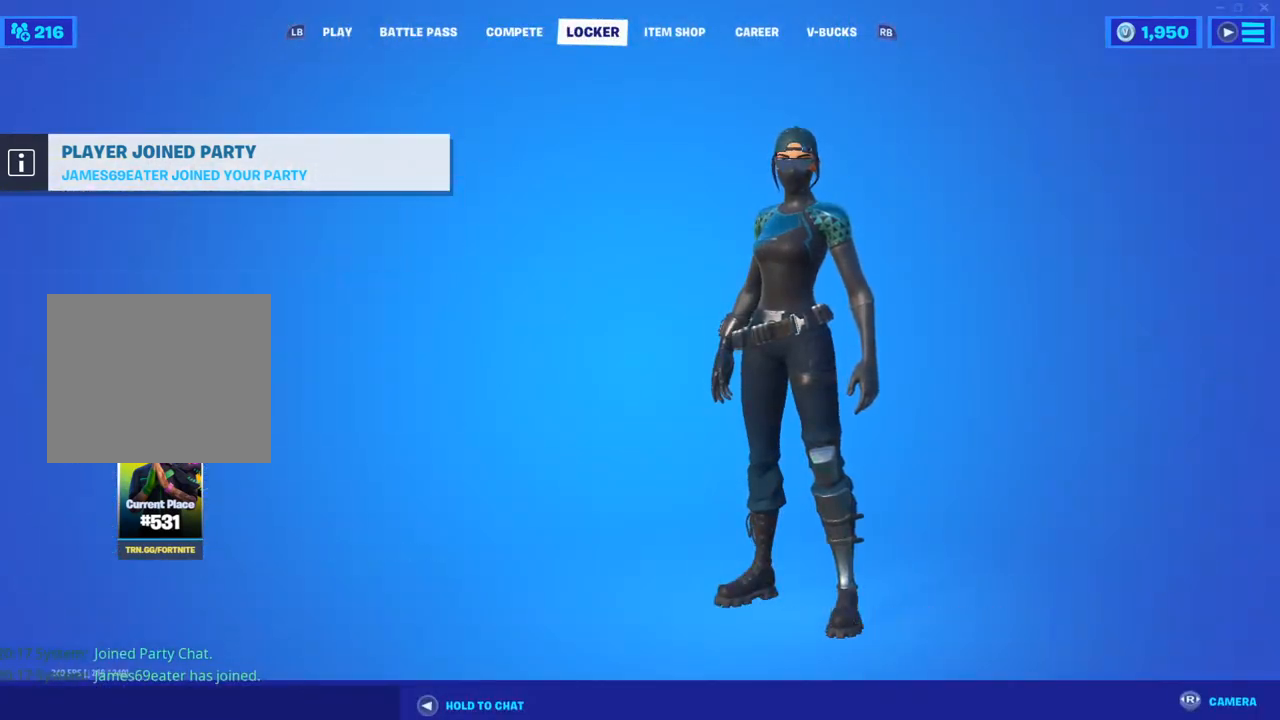
{"dt_ms": 500, "buttons": ["DPAD_UP"], "left_stick": "center", "right_stick": "center", "events": [[17, "DPAD_UP", "down"], [67, "DPAD_UP", "up"], [167, "DPAD_UP", "down"], [250, "DPAD_UP", "up"], [317, "DPAD_UP", "down"], [400, "DPAD_UP", "up"], [483, "DPAD_UP", "down"]]}
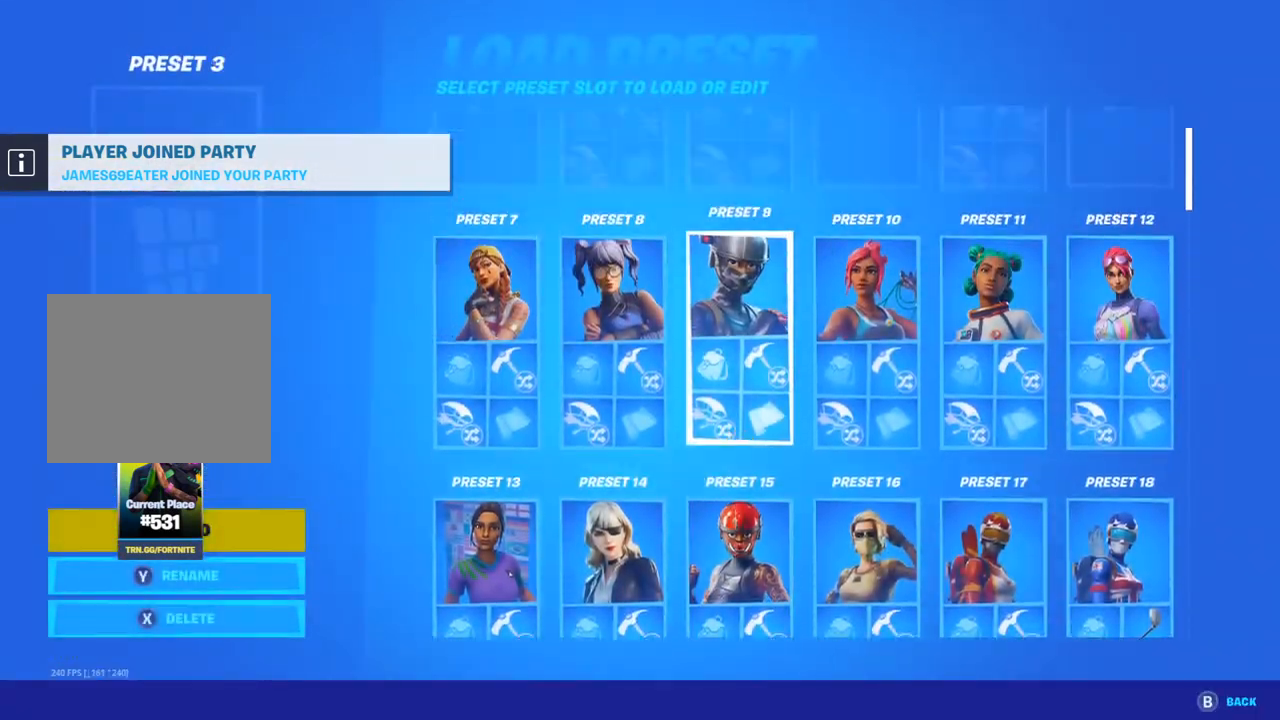
{"dt_ms": 500, "buttons": [], "left_stick": "center", "right_stick": "center", "events": [[67, "DPAD_RIGHT", "down"], [183, "DPAD_UP", "up"], [217, "DPAD_RIGHT", "up"]]}
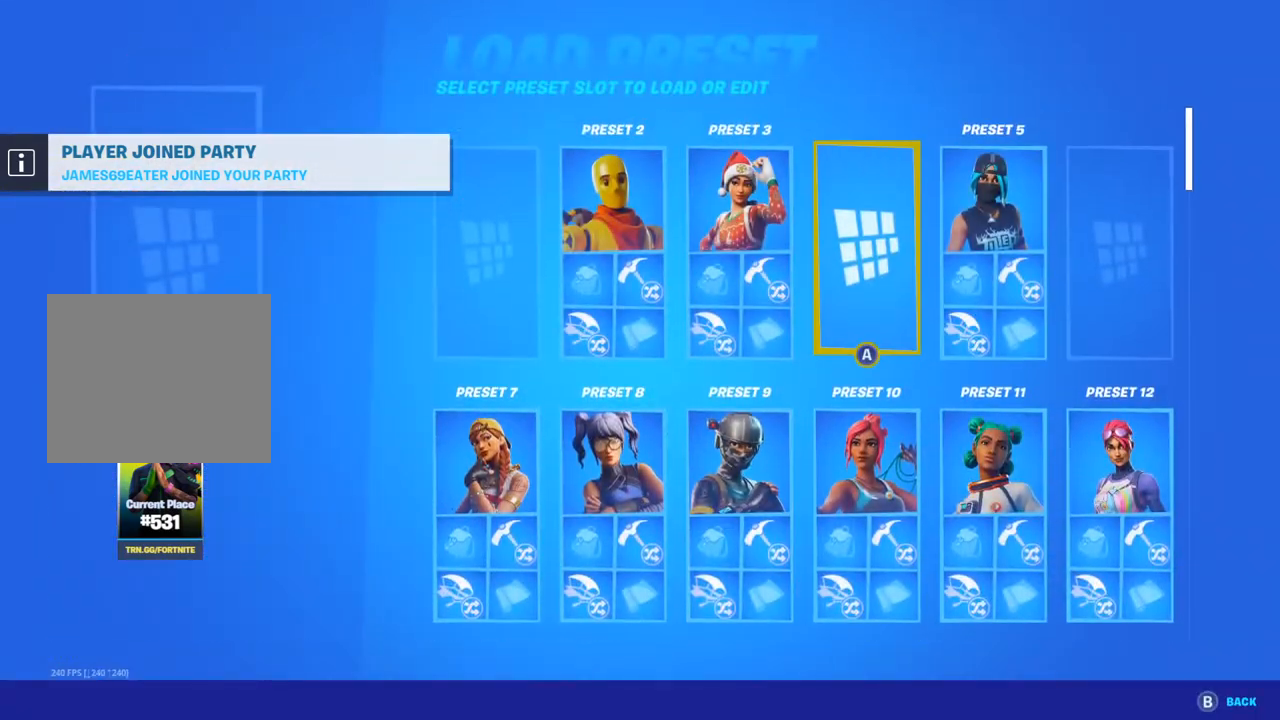
{"dt_ms": 500, "buttons": [], "left_stick": "center", "right_stick": "center", "events": [[83, "DPAD_DOWN", "down"], [167, "DPAD_DOWN", "up"]]}
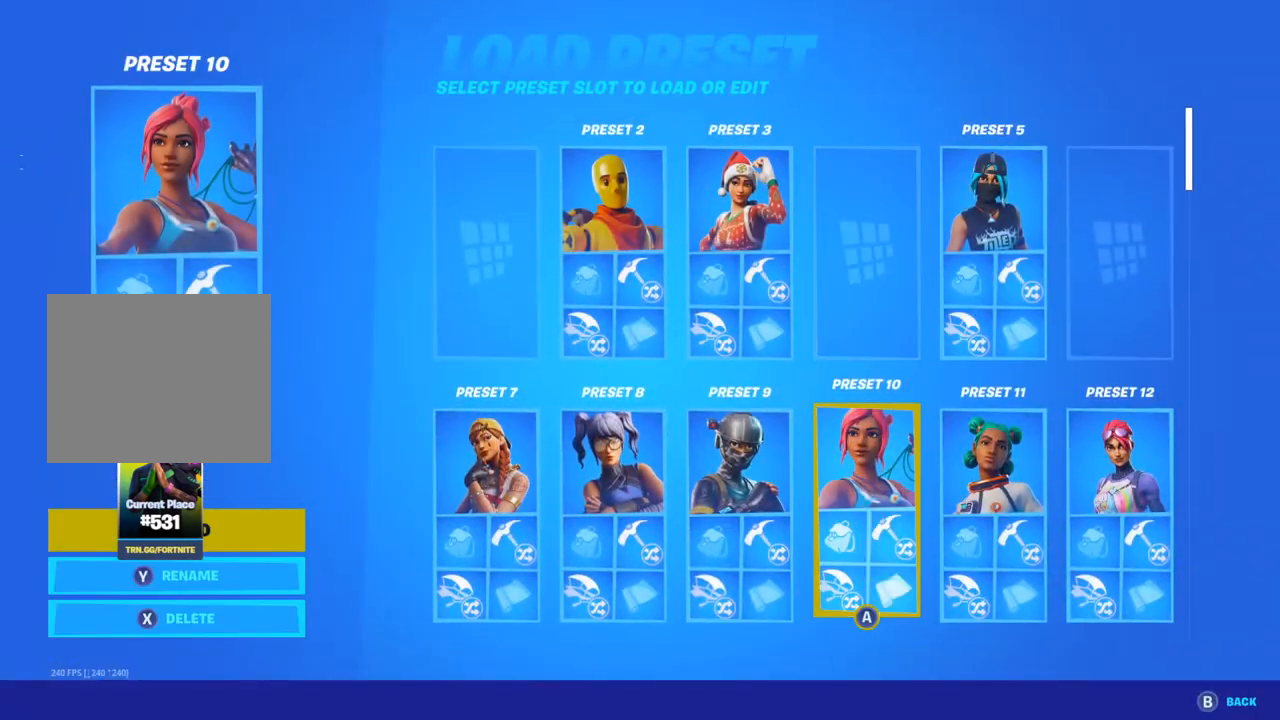
{"dt_ms": 500, "buttons": ["CROSS"], "left_stick": "center", "right_stick": "center", "events": [[67, "DPAD_LEFT", "down"], [133, "DPAD_LEFT", "up"], [233, "DPAD_UP", "down"], [350, "DPAD_UP", "up"], [417, "CROSS", "down"]]}
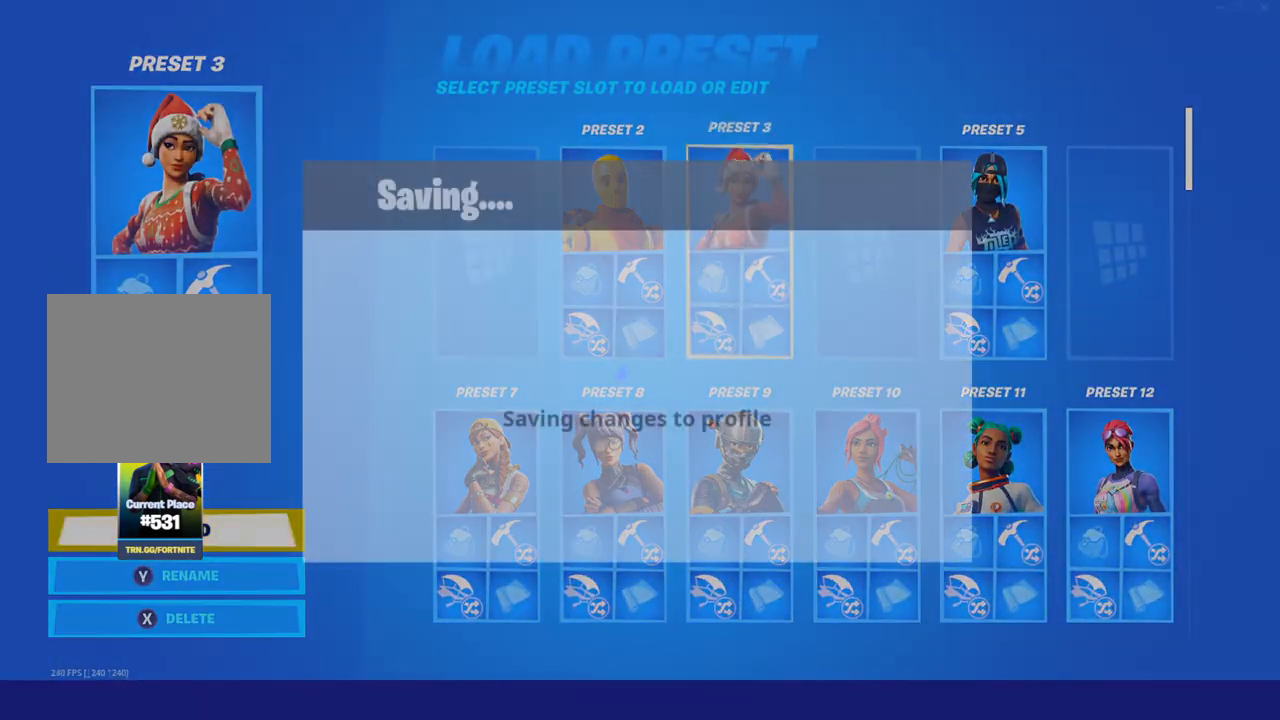
{"dt_ms": 500, "buttons": [], "left_stick": "center", "right_stick": "center", "events": [[33, "CROSS", "up"]]}
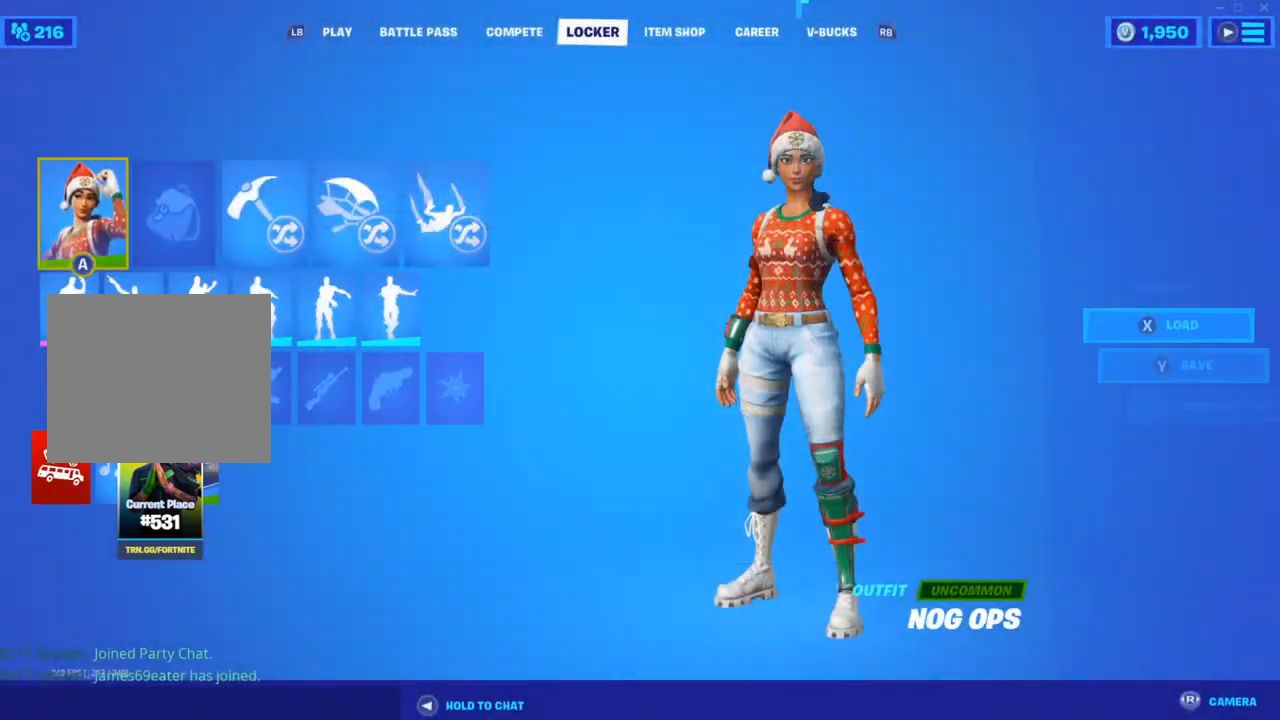
{"dt_ms": 500, "buttons": [], "left_stick": "center", "right_stick": "center", "events": []}
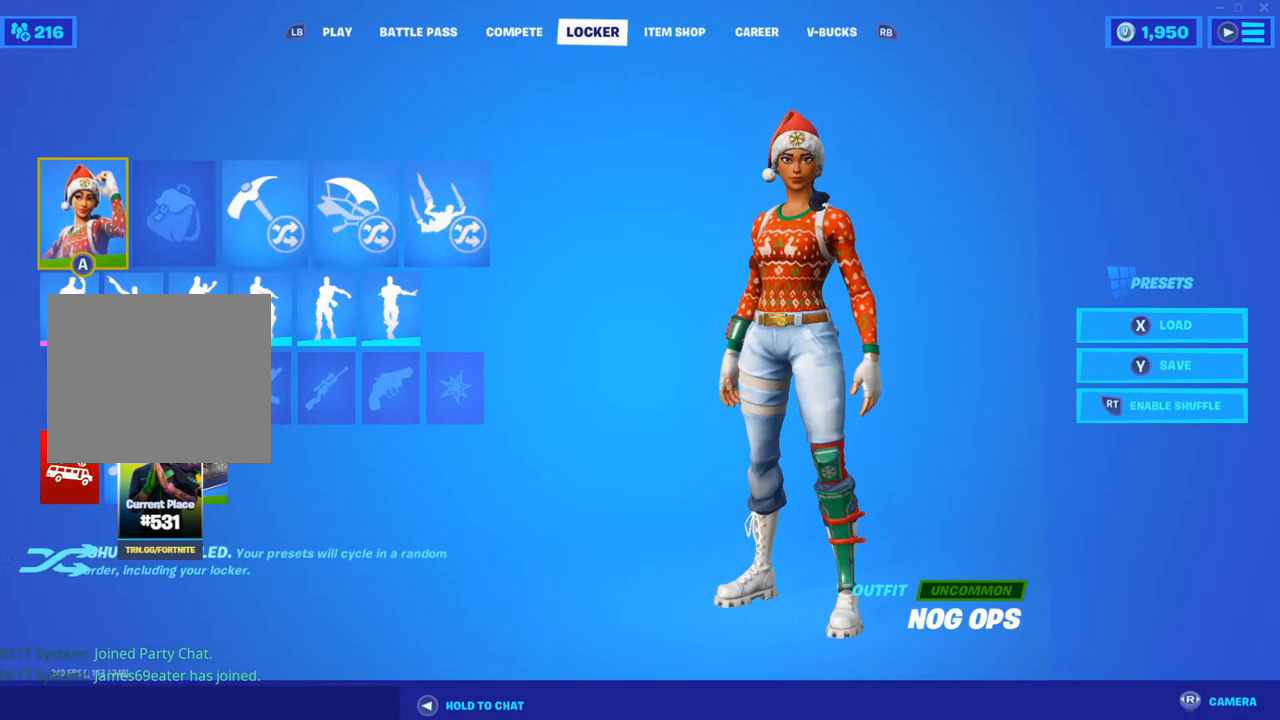
{"dt_ms": 500, "buttons": [], "left_stick": "center", "right_stick": "center", "events": [[33, "R2", "down"], [133, "R2", "up"]]}
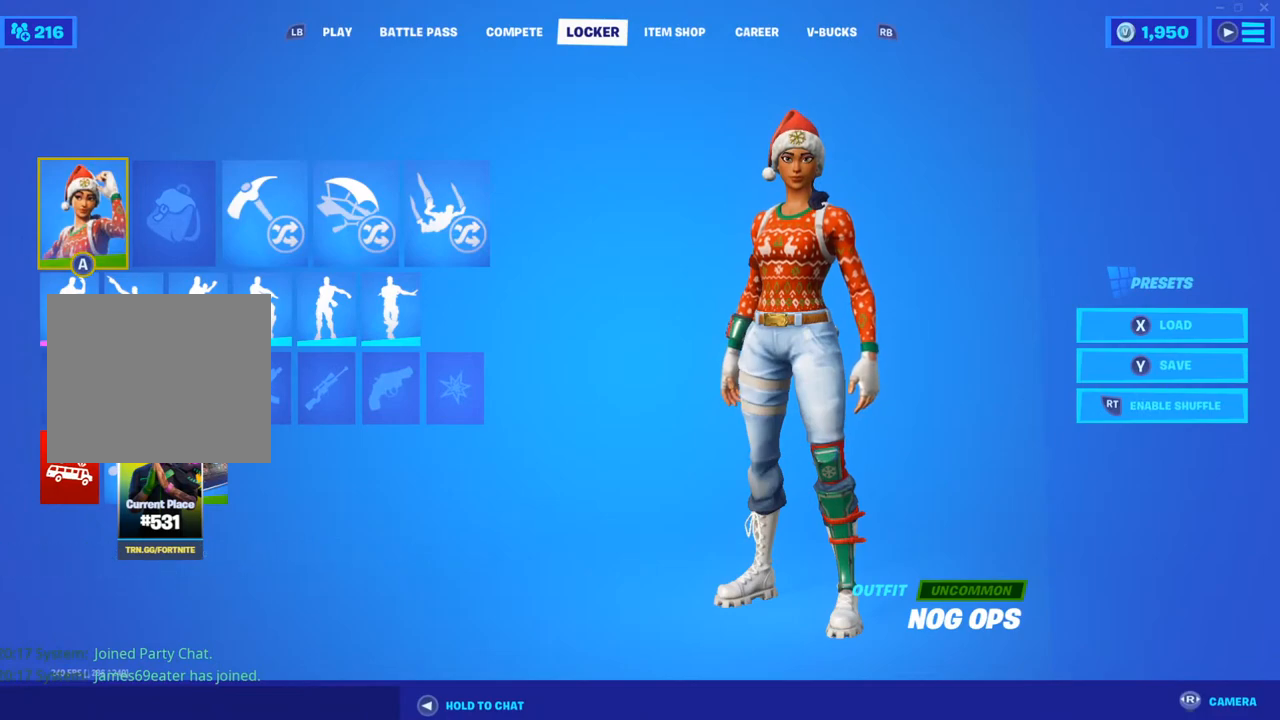
{"dt_ms": 1000, "buttons": [], "left_stick": "center", "right_stick": "center"}
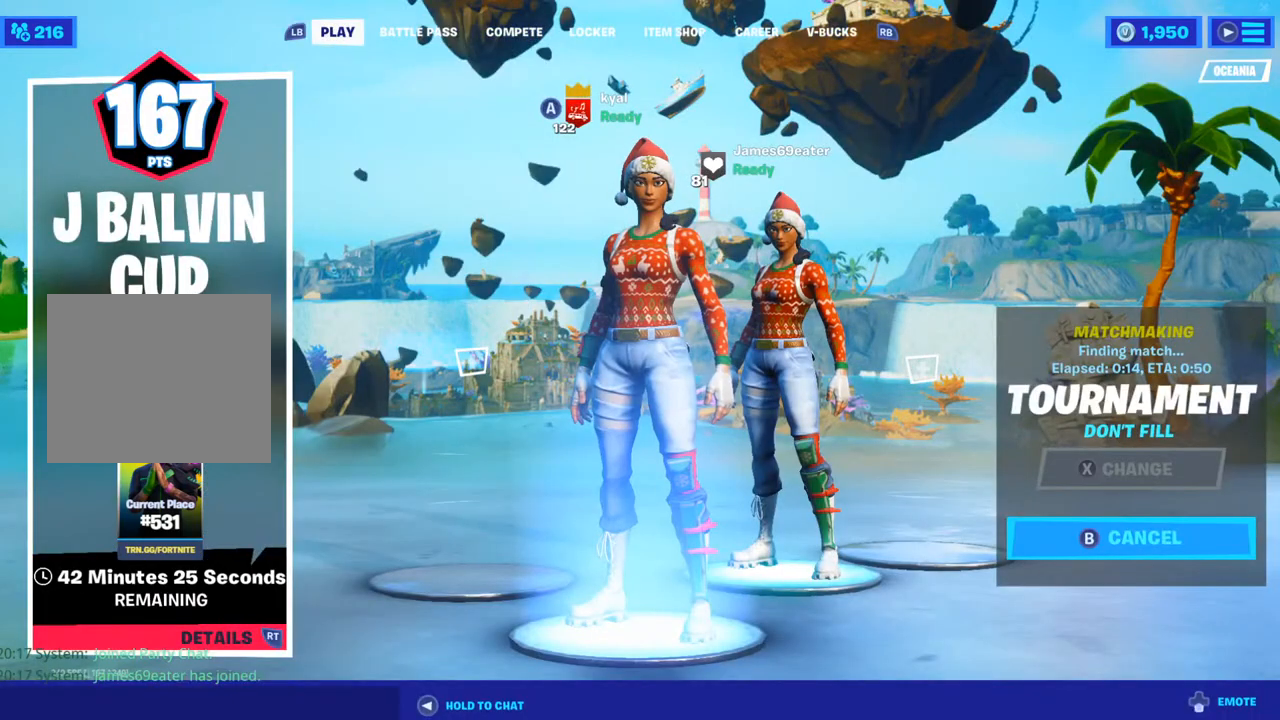
{"dt_ms": 500, "buttons": [], "left_stick": "center", "right_stick": "center", "events": []}
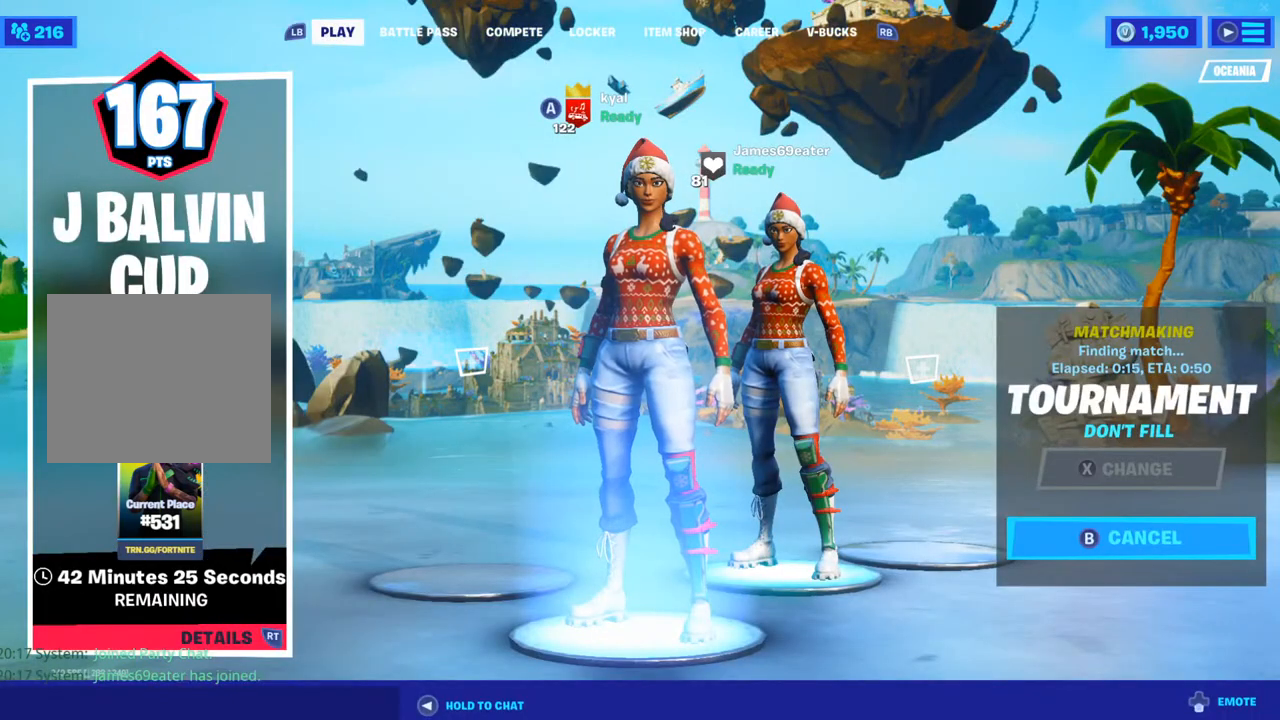
{"dt_ms": 500, "buttons": [], "left_stick": "center", "right_stick": "center", "events": []}
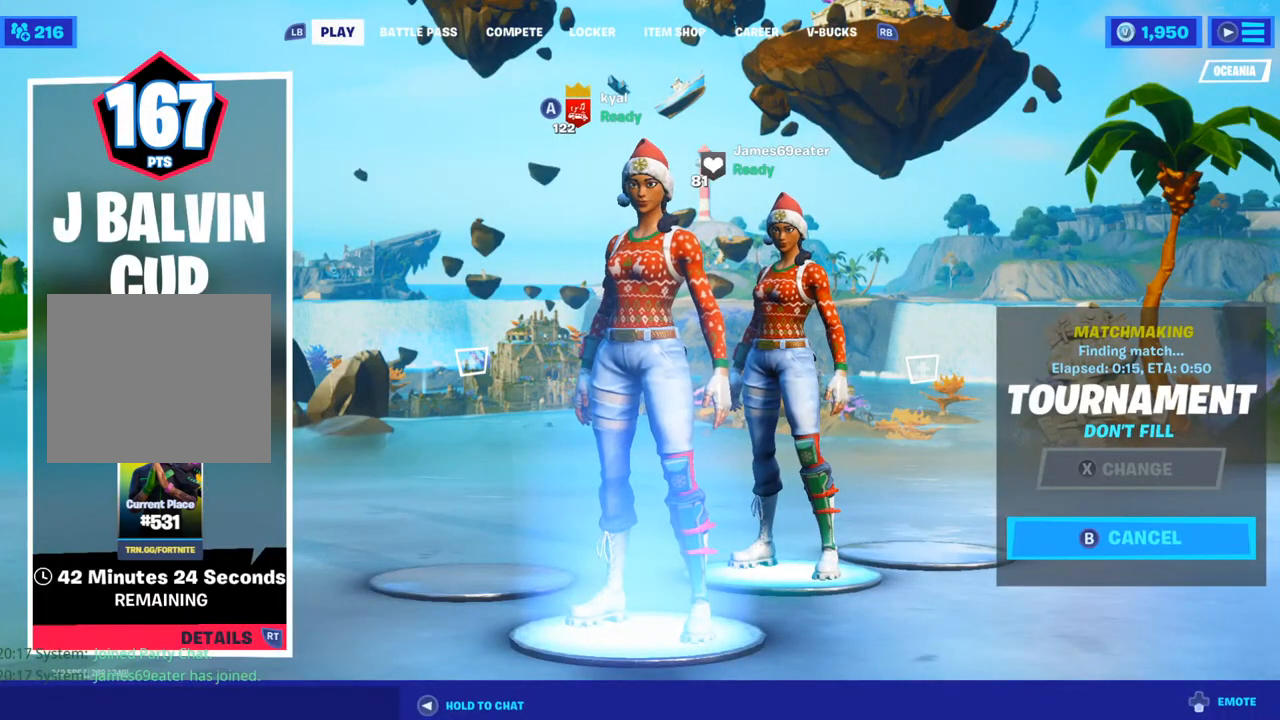
{"dt_ms": 500, "buttons": [], "left_stick": "center", "right_stick": "center", "events": []}
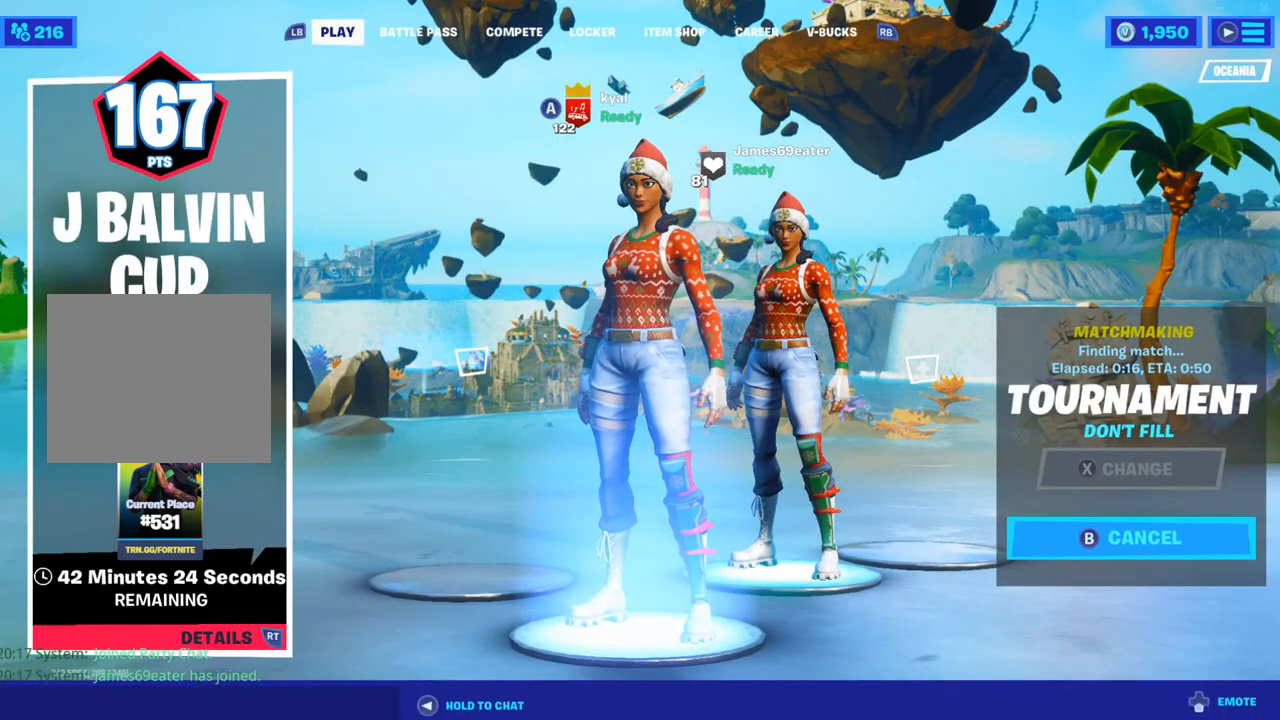
{"dt_ms": 500, "buttons": [], "left_stick": "center", "right_stick": "center", "events": []}
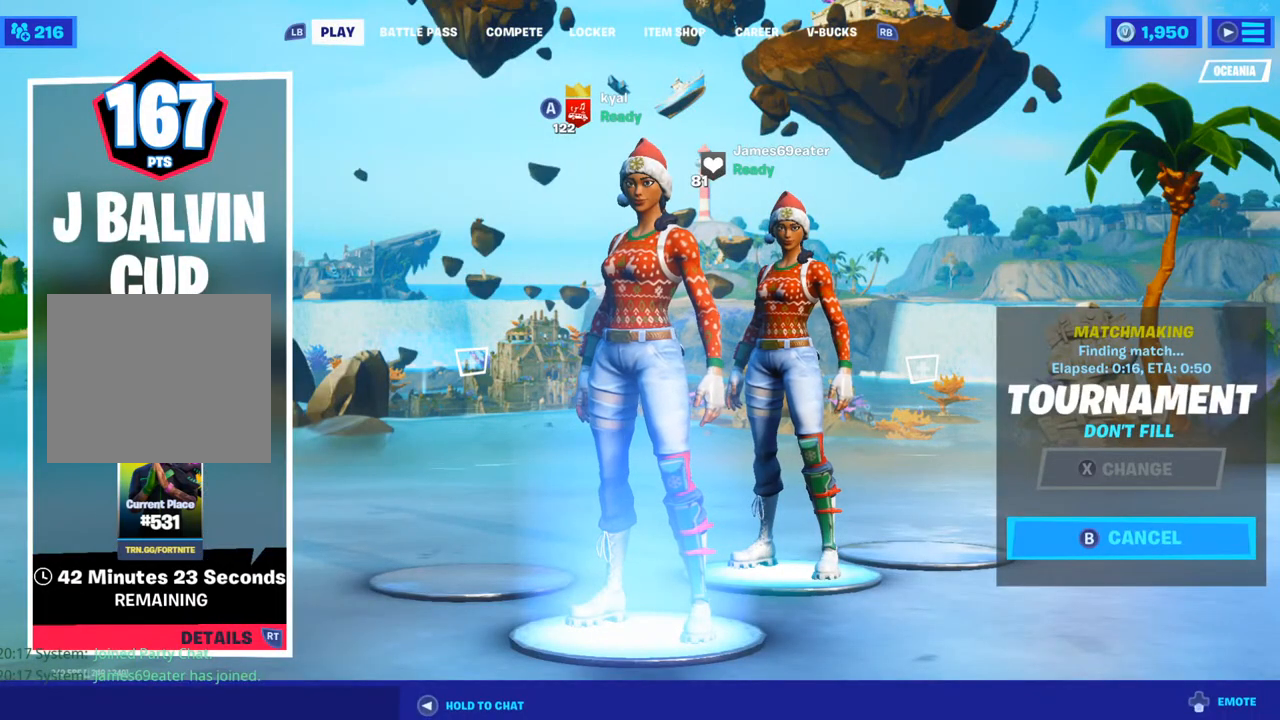
{"dt_ms": 500, "buttons": [], "left_stick": "center", "right_stick": "center", "events": [[67, "R1", "down"], [183, "R1", "up"], [267, "R1", "down"], [350, "R1", "up"]]}
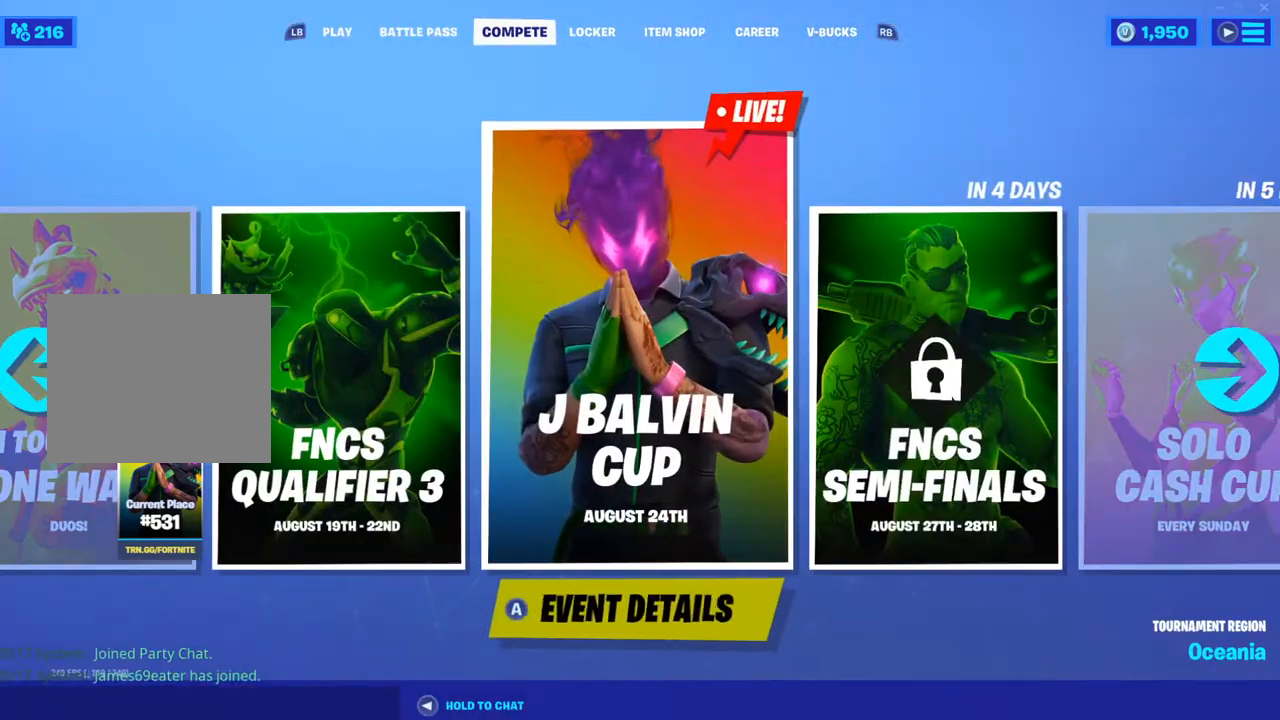
{"dt_ms": 500, "buttons": [], "left_stick": "center", "right_stick": "center", "events": [[317, "R1", "down"], [450, "R1", "up"]]}
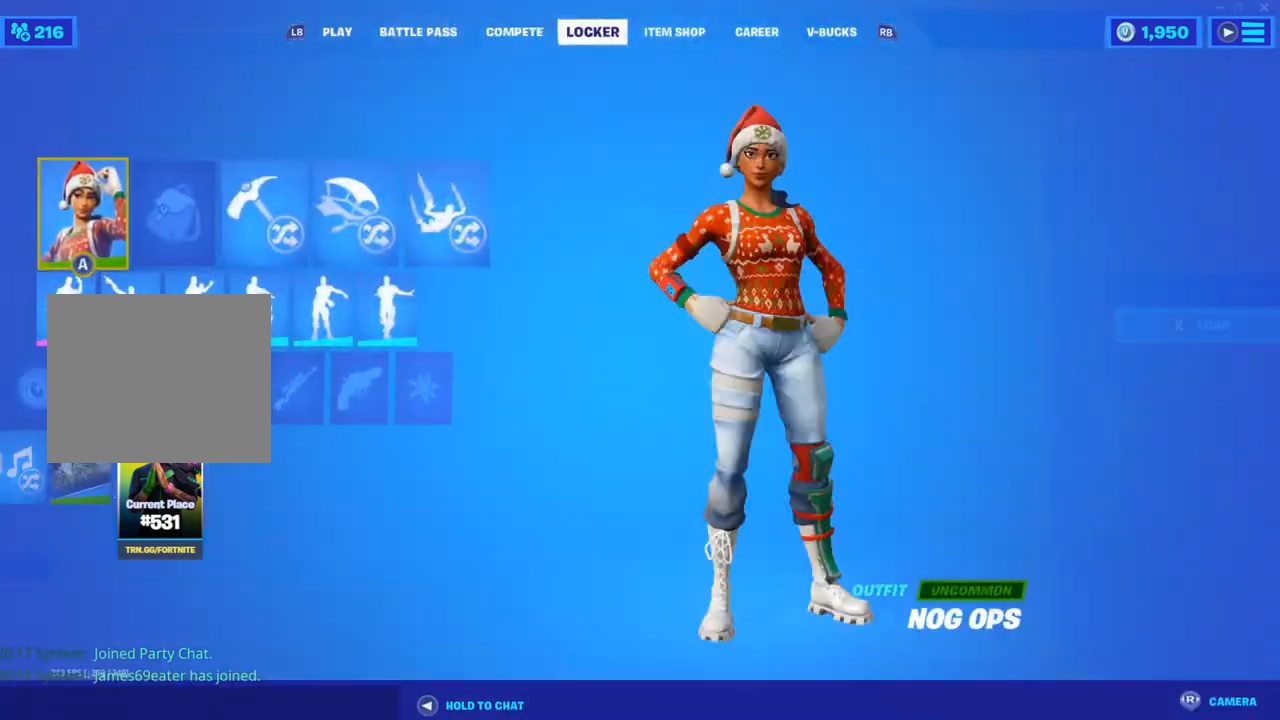
{"dt_ms": 500, "buttons": [], "left_stick": "center", "right_stick": "center", "events": []}
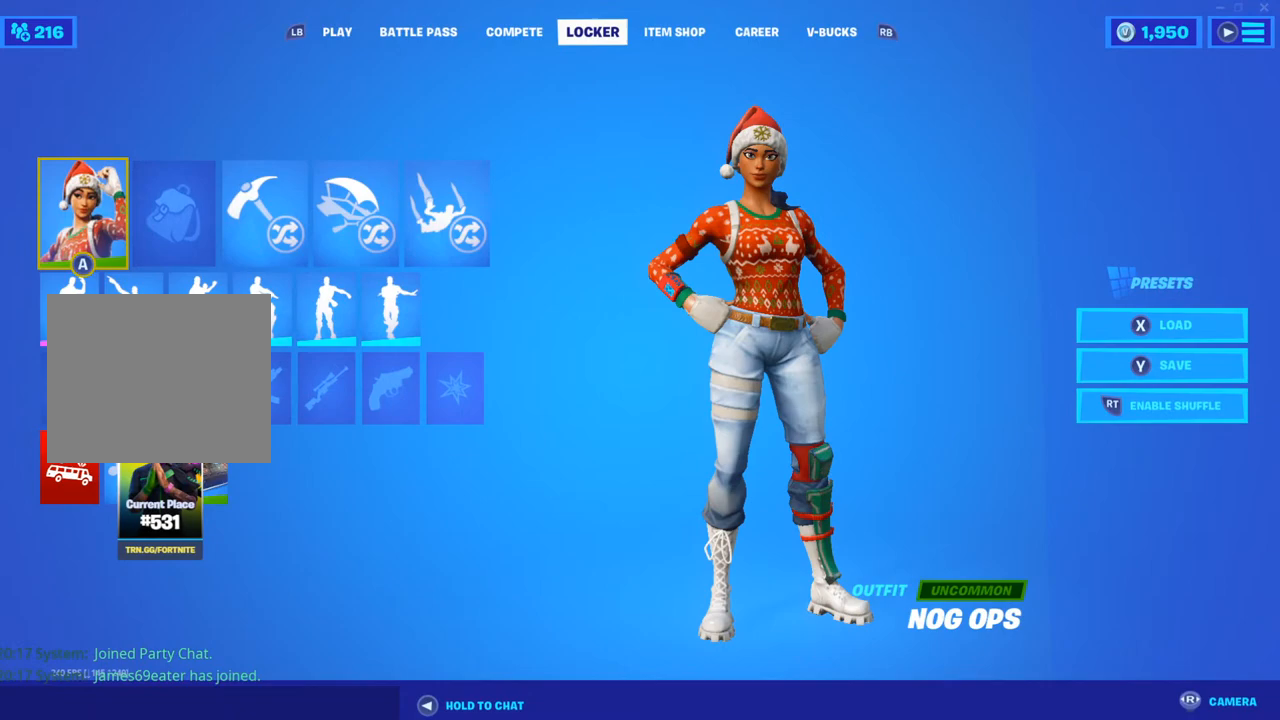
{"dt_ms": 500, "buttons": [], "left_stick": "center", "right_stick": "center", "events": []}
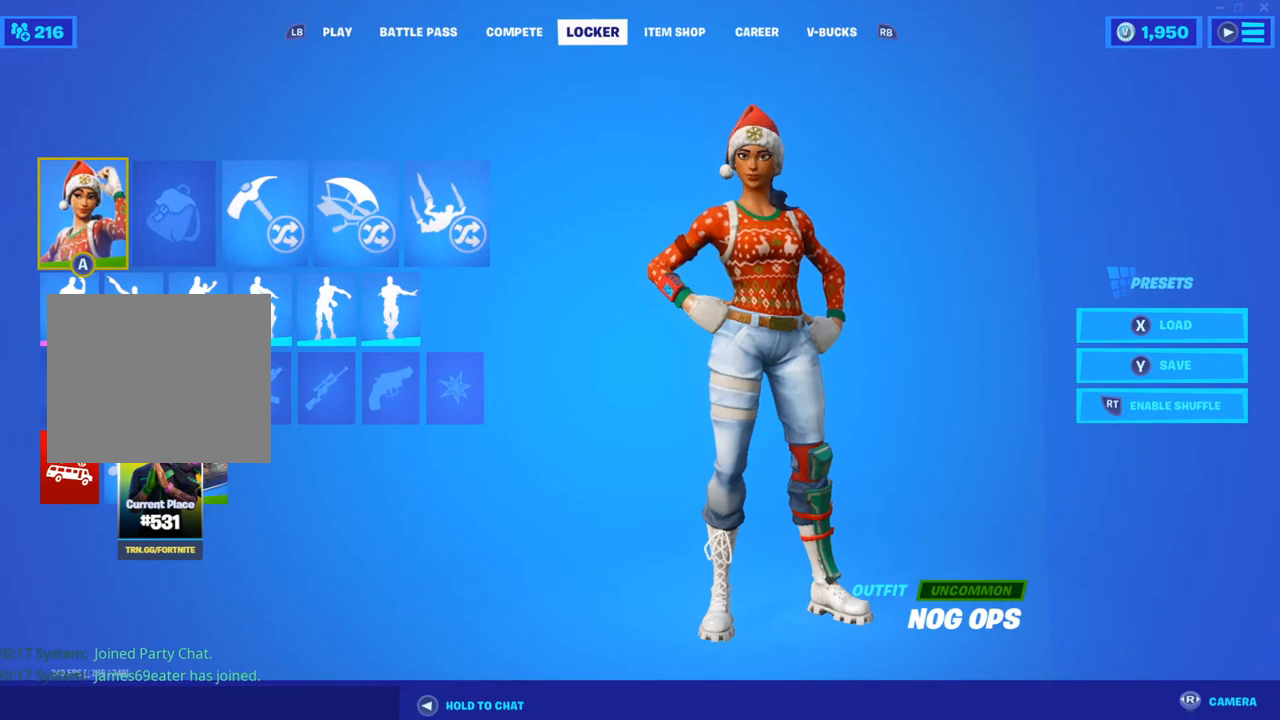
{"dt_ms": 500, "buttons": [], "left_stick": "center", "right_stick": "center", "events": [[67, "CROSS", "down"], [217, "CROSS", "up"]]}
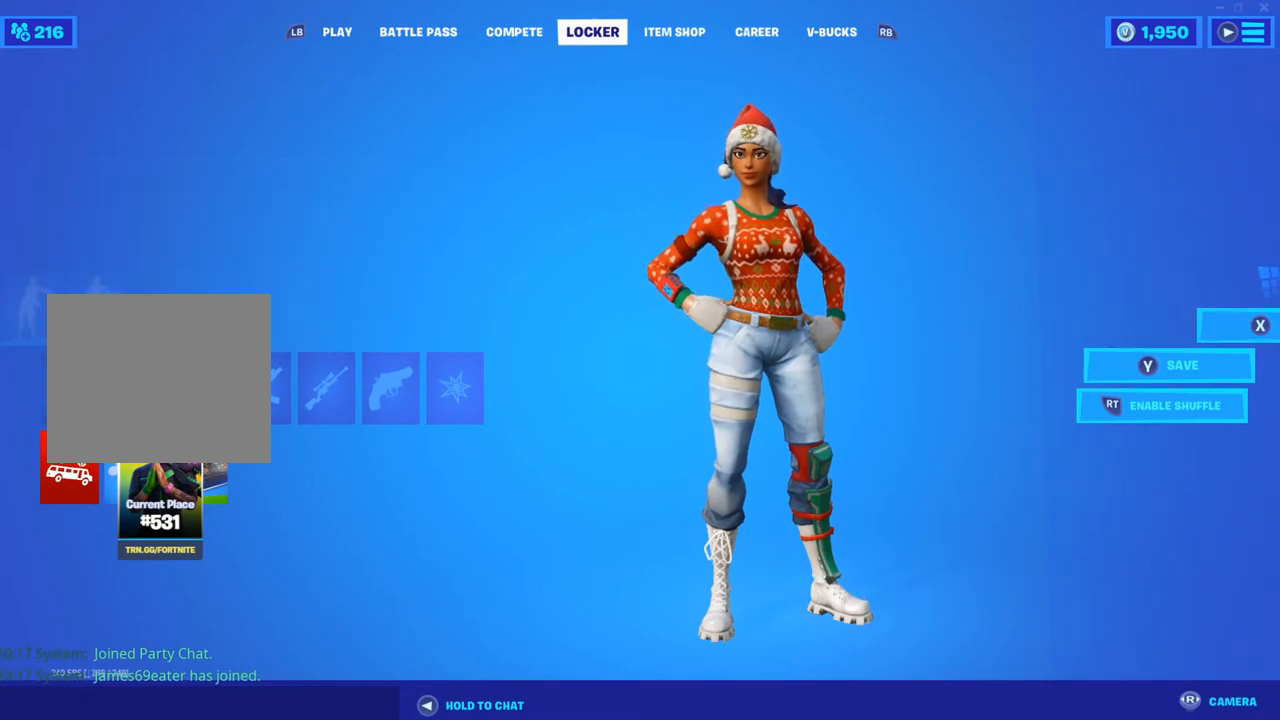
{"dt_ms": 500, "buttons": [], "left_stick": "center", "right_stick": "center", "events": []}
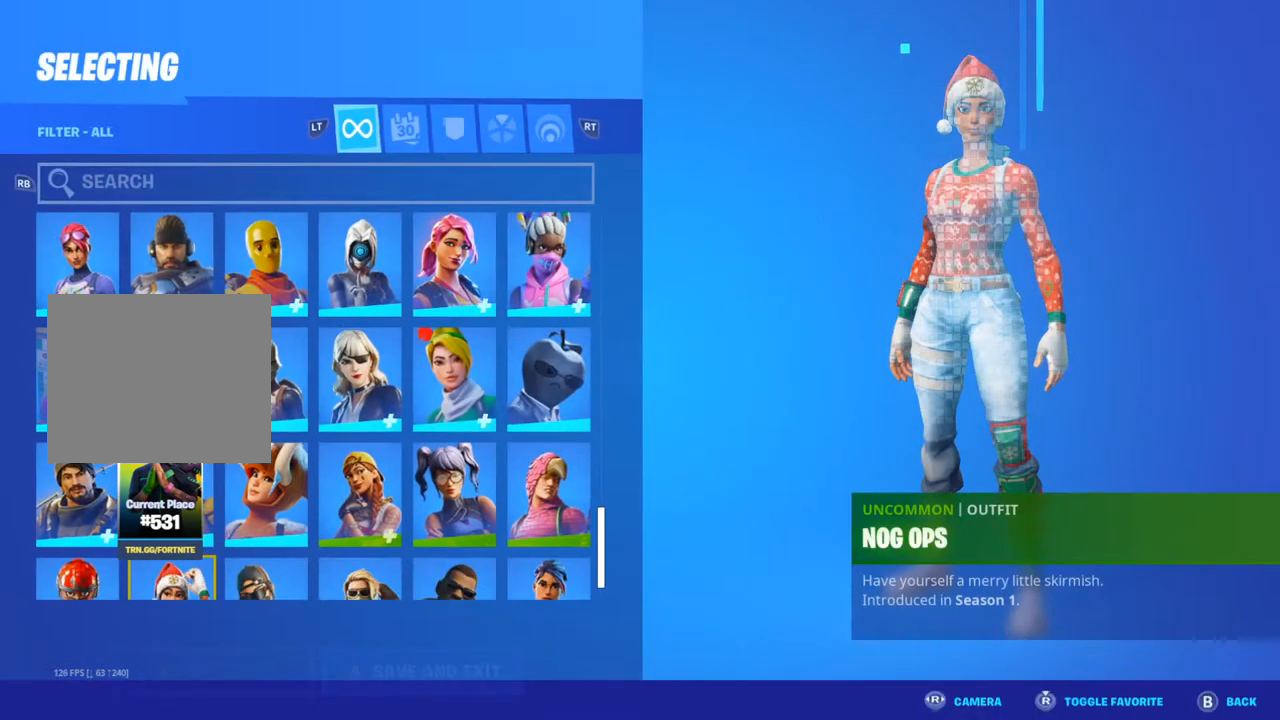
{"dt_ms": 500, "buttons": [], "left_stick": "center", "right_stick": "center", "events": [[50, "CIRCLE", "down"], [167, "CIRCLE", "up"]]}
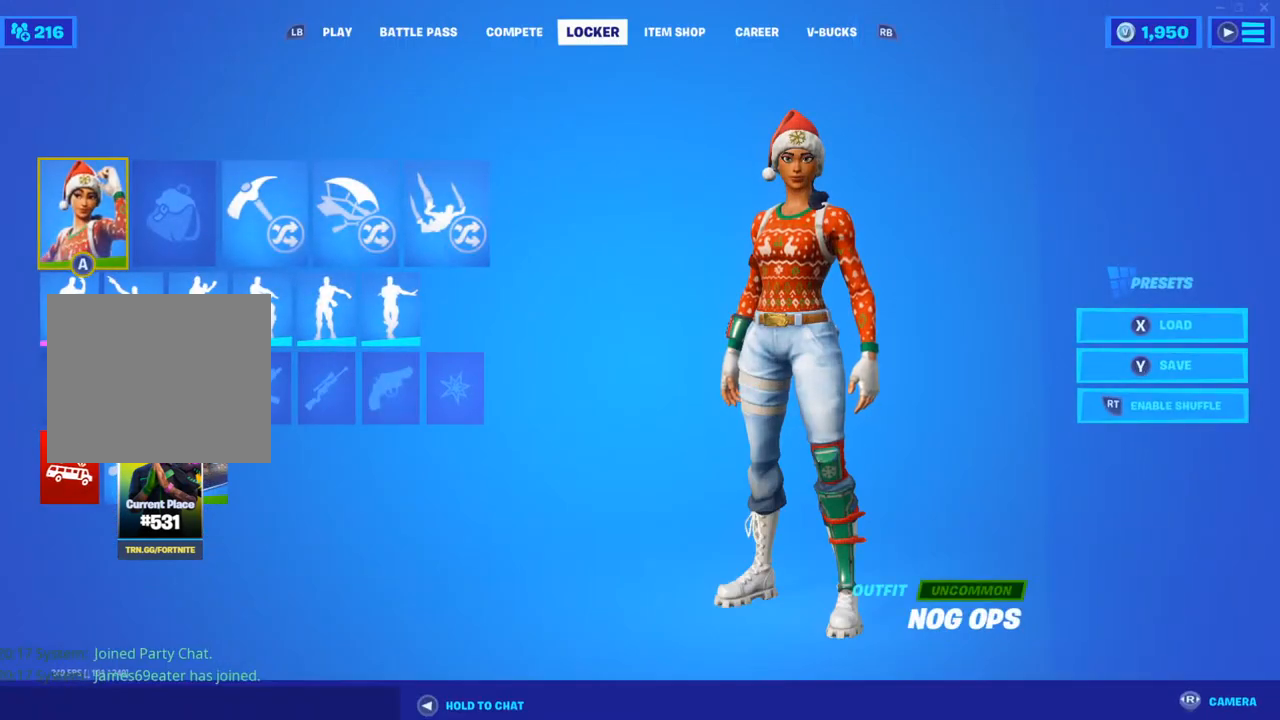
{"dt_ms": 500, "buttons": [], "left_stick": "center", "right_stick": "center", "events": [[133, "SQUARE", "down"], [250, "SQUARE", "up"]]}
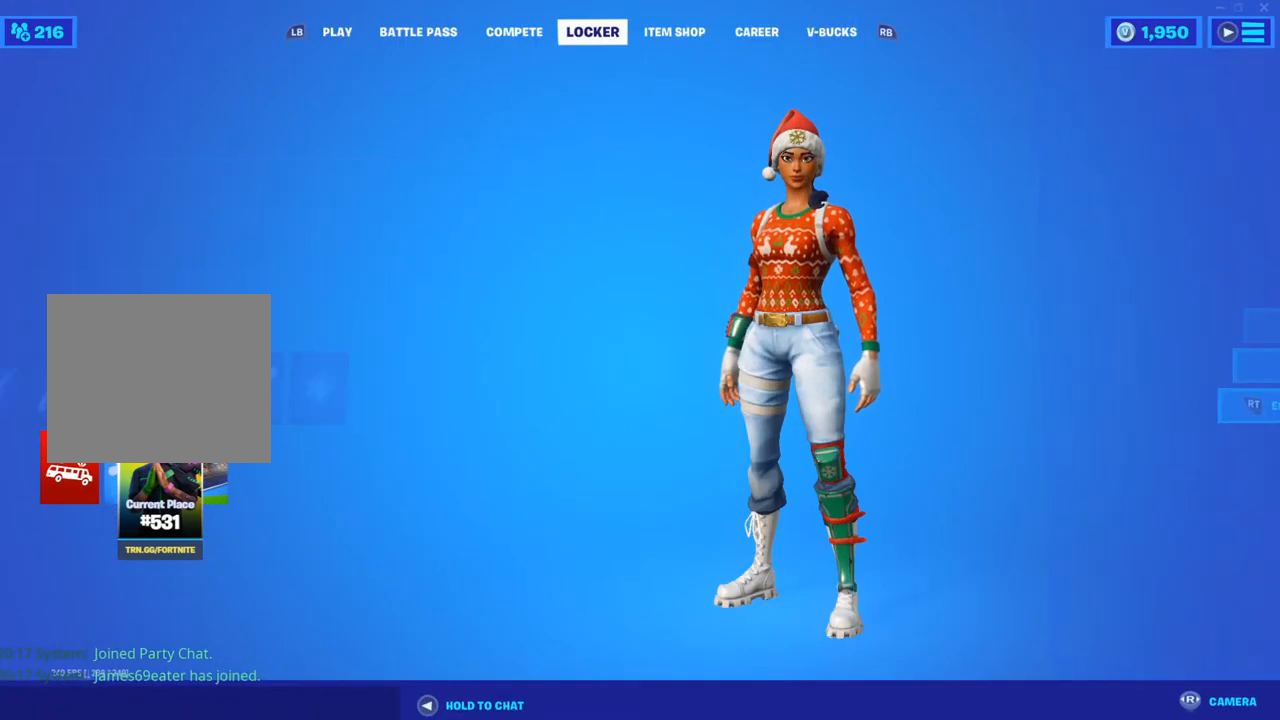
{"dt_ms": 500, "buttons": [], "left_stick": "center", "right_stick": "center", "events": []}
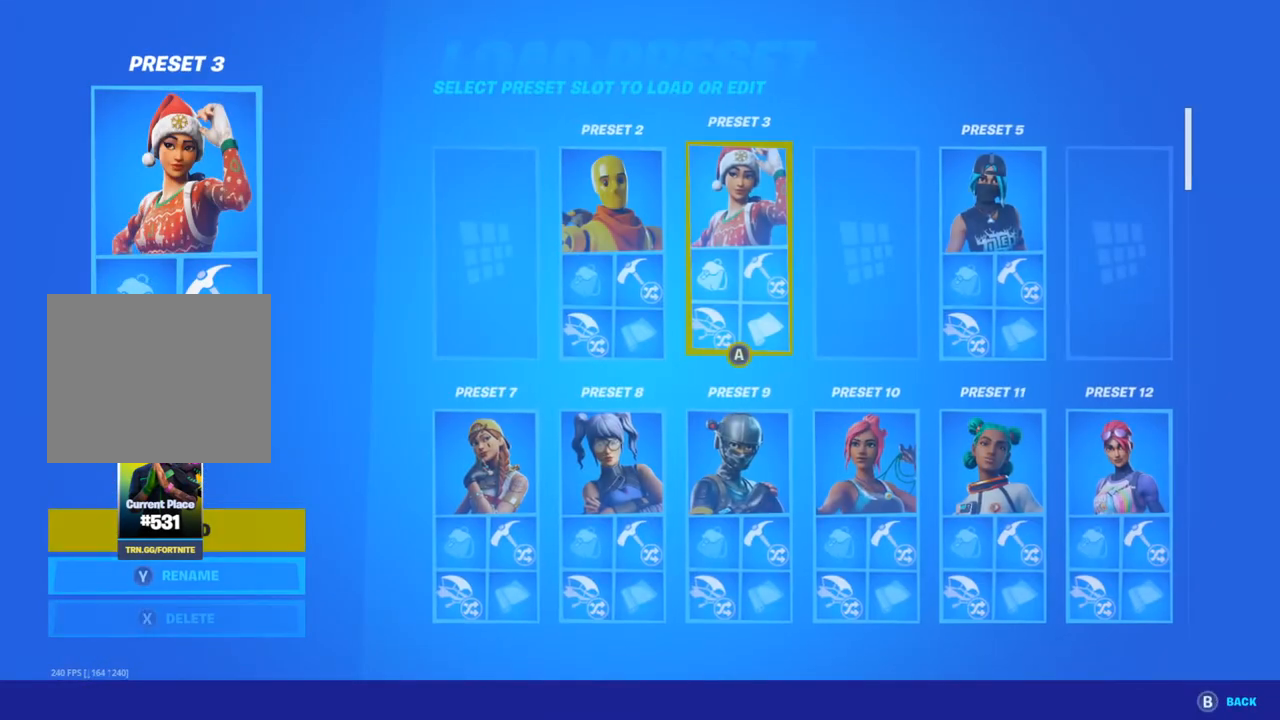
{"dt_ms": 500, "buttons": [], "left_stick": "center", "right_stick": "center", "events": []}
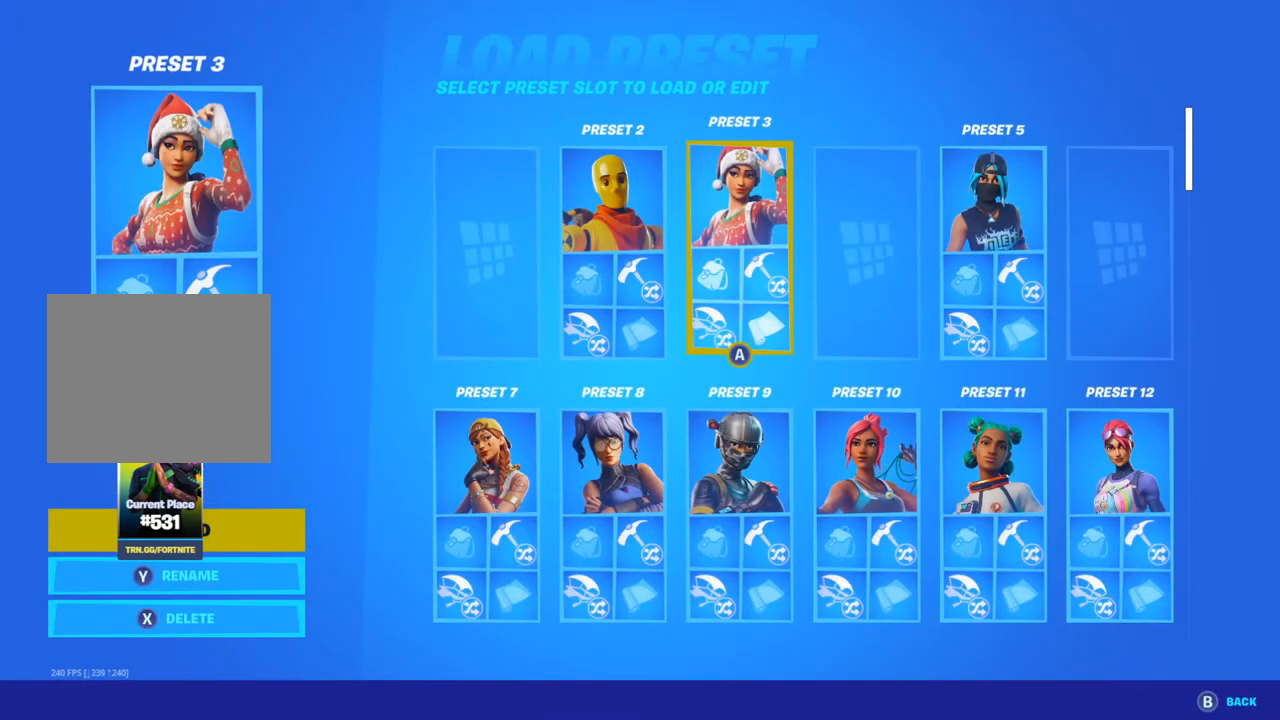
{"dt_ms": 500, "buttons": [], "left_stick": "center", "right_stick": "center", "events": [[150, "left_stick", "down"], [467, "left_stick", "center"]]}
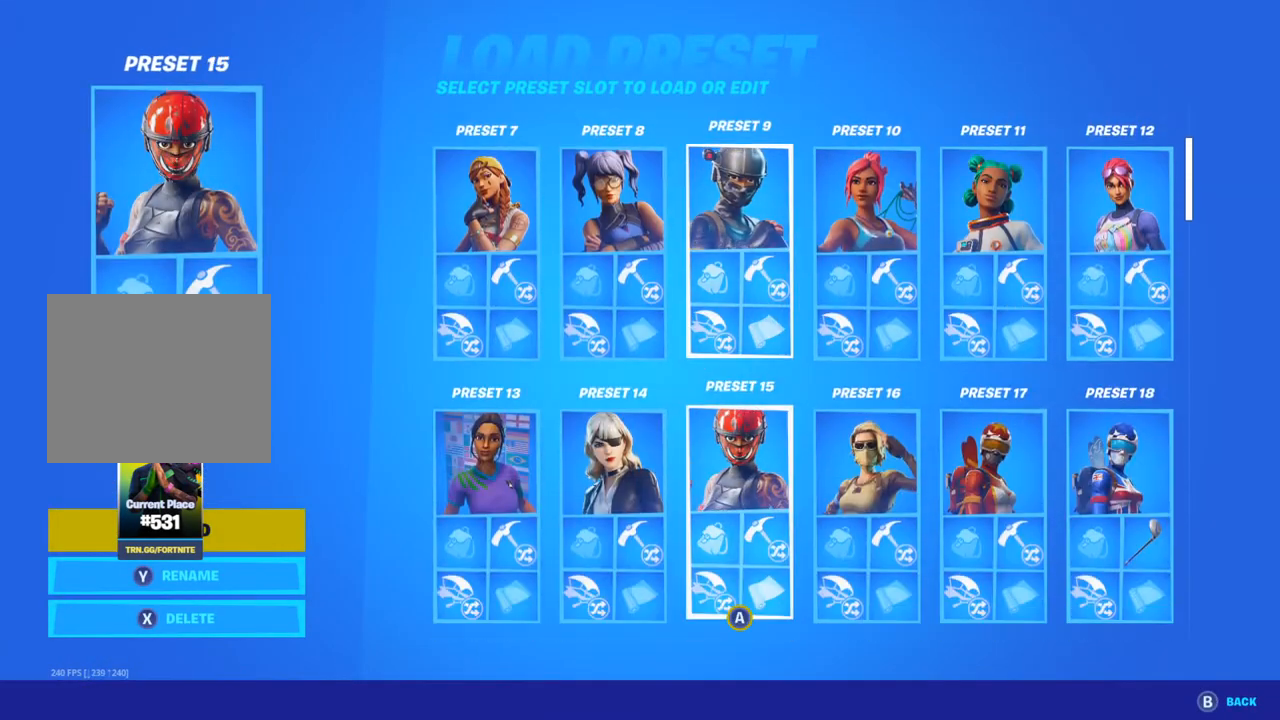
{"dt_ms": 500, "buttons": [], "left_stick": "up", "right_stick": "center", "events": [[317, "left_stick", "up"]]}
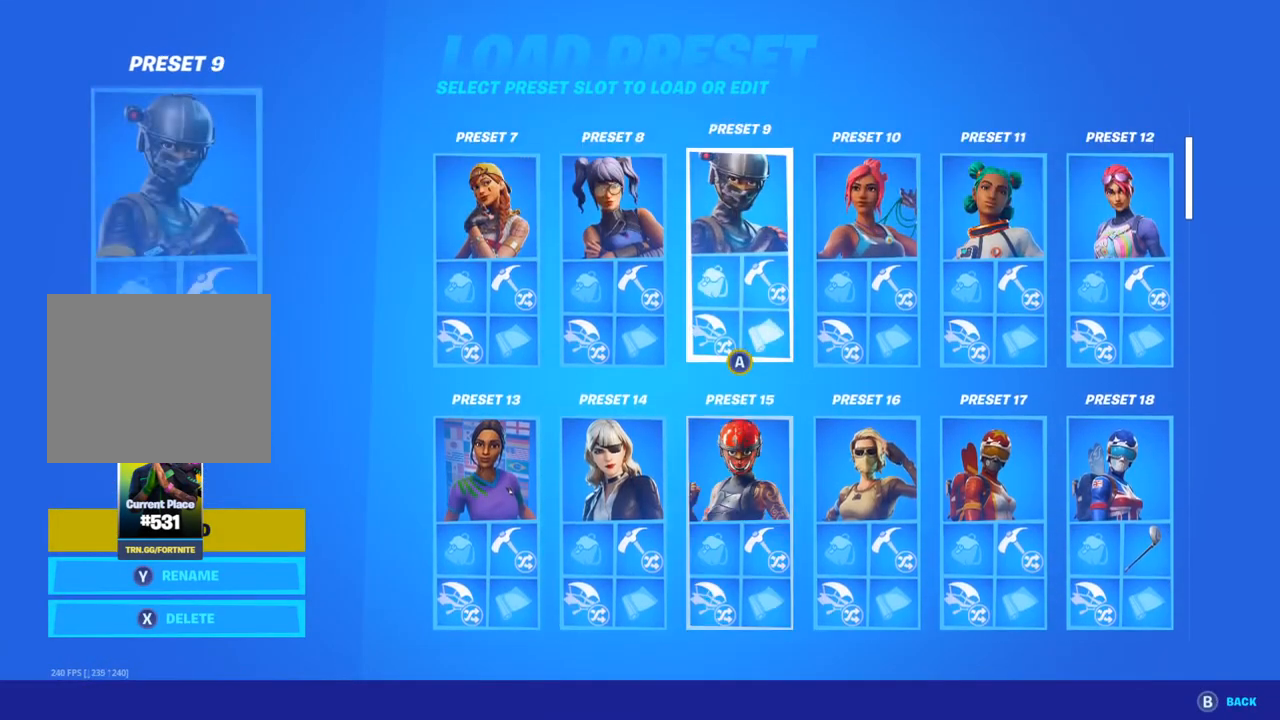
{"dt_ms": 500, "buttons": [], "left_stick": "up", "right_stick": "center", "events": []}
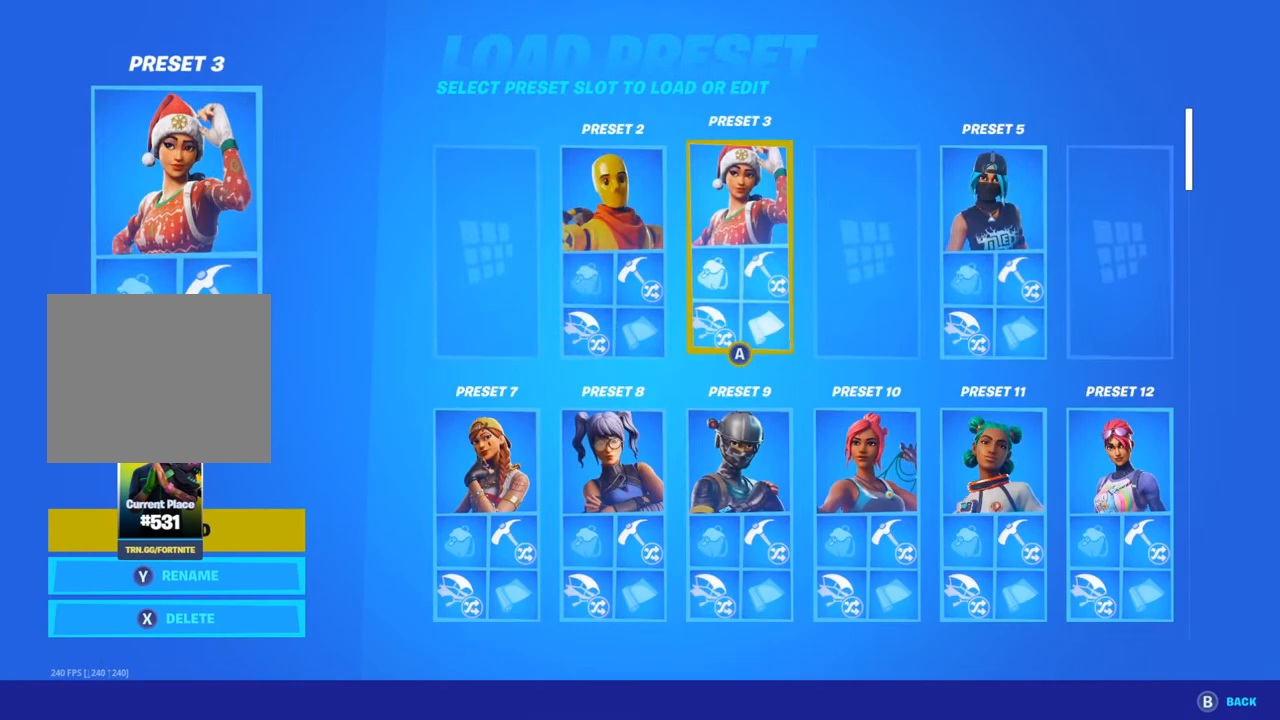
{"dt_ms": 500, "buttons": [], "left_stick": "down", "right_stick": "center", "events": [[150, "left_stick", "center"], [317, "left_stick", "down"]]}
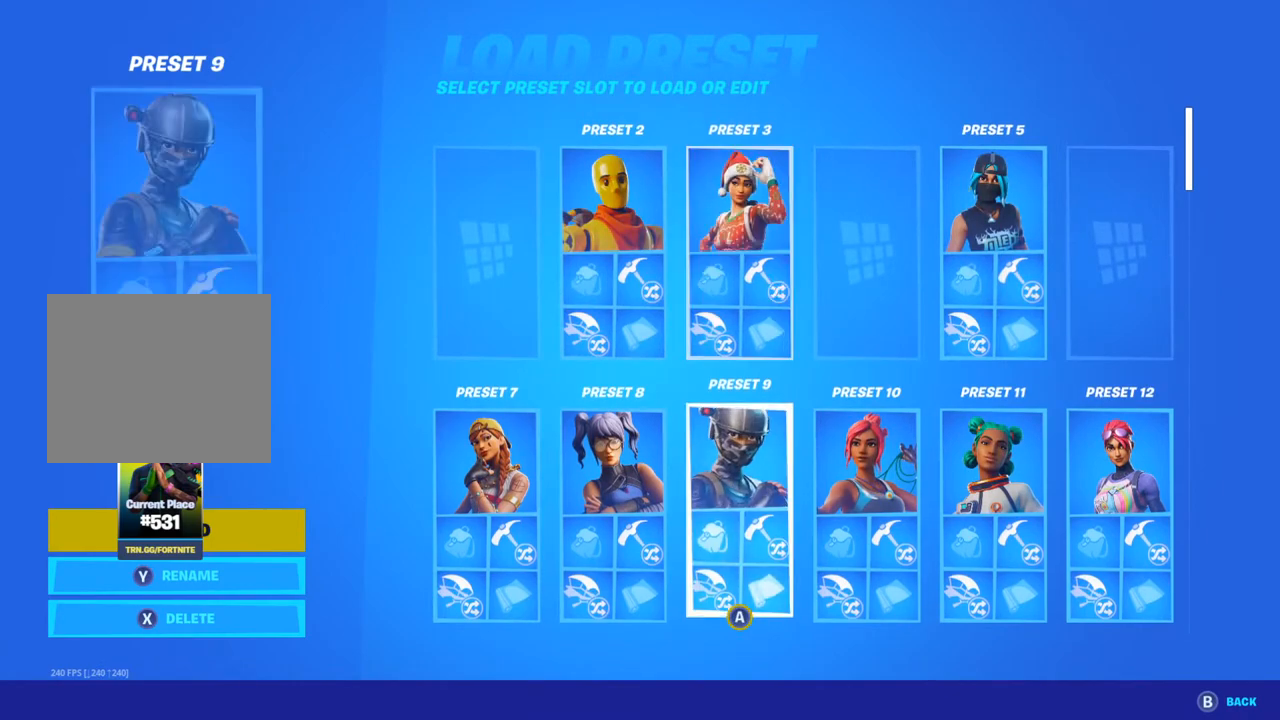
{"dt_ms": 500, "buttons": [], "left_stick": "up", "right_stick": "center", "events": [[217, "left_stick", "center"], [433, "left_stick", "up"]]}
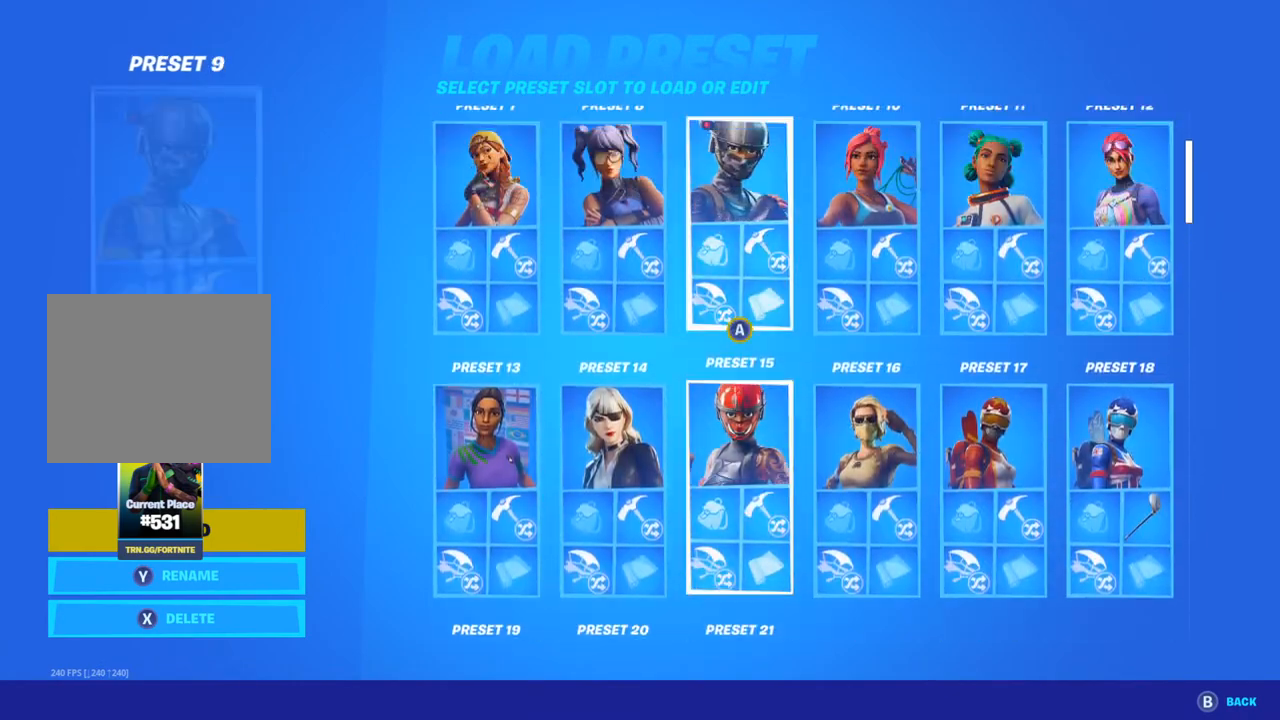
{"dt_ms": 500, "buttons": [], "left_stick": "left", "right_stick": "center", "events": [[83, "left_stick", "center"], [283, "left_stick", "left"]]}